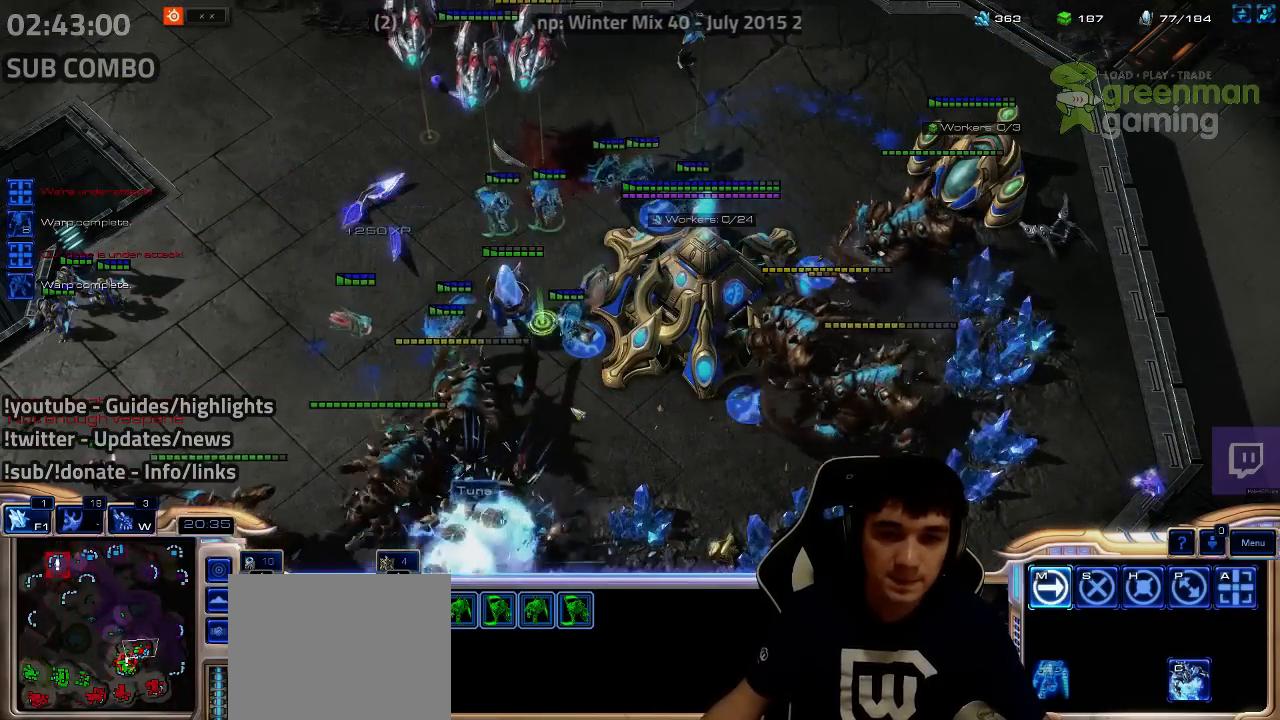
Gameplay with keyboard; each line is a JSON object with the keys held at the frame after it. "events" lists presses ("down") and releases ("up") of "1", "2", "3", "4", "5", "6", "7", "a", "alt", "b", "c", "caps_lock", "ctrl", "d", "e", "escape", "f", "f1", "f2", "f3", "f4", "f5", "f6", "f7", "g", "h", "q", "r", "s", "shift", "super", "t", "tab", "tilde", "v", "w", "x", "y" and "z" between this image and that frame as [ms after this image, input, new state], when the widget could be followed in between. No other keys are recorded. Mouse input is not recorded.
{"keys": [], "events": [[50, "a", "down"], [50, "s", "down"], [117, "a", "up"], [117, "s", "up"], [334, "a", "down"], [334, "s", "down"], [400, "a", "up"], [400, "s", "up"]]}
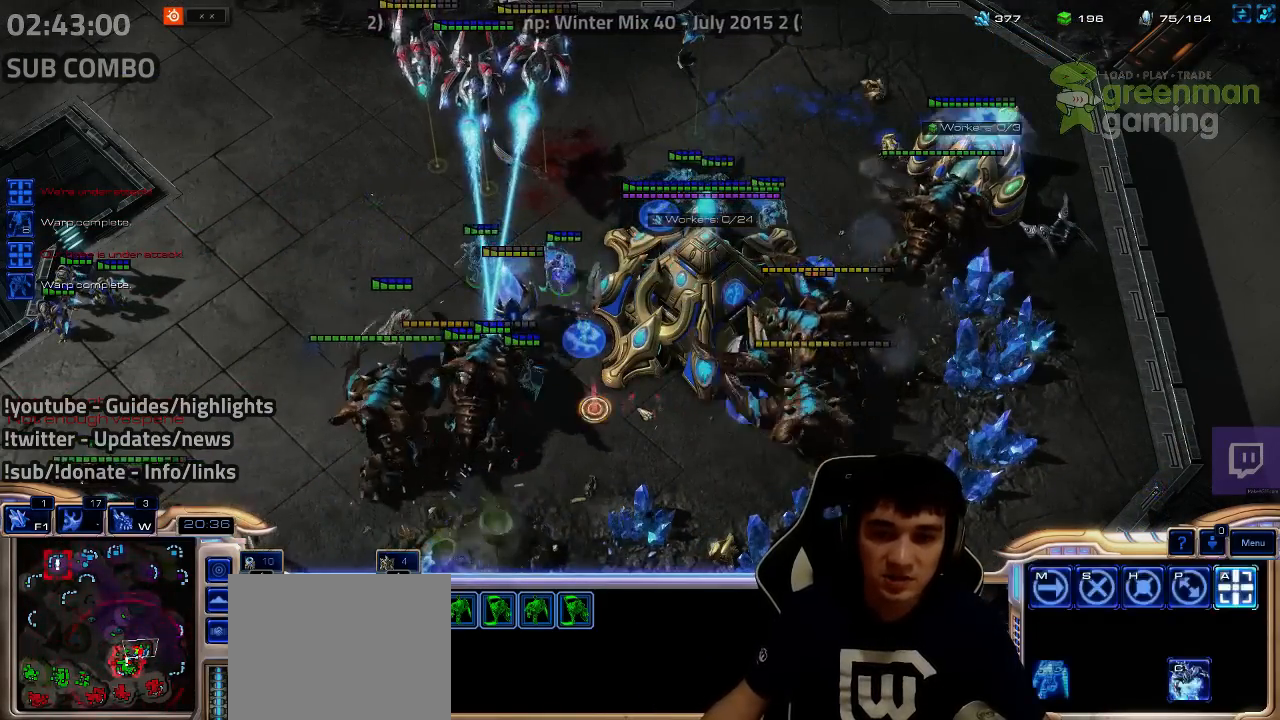
{"keys": ["d", "s", "shift"], "events": [[17, "a", "down"], [17, "s", "down"], [117, "a", "up"], [117, "s", "up"], [234, "w", "down"], [300, "w", "up"], [417, "d", "down"], [417, "s", "down"], [417, "shift", "down"]]}
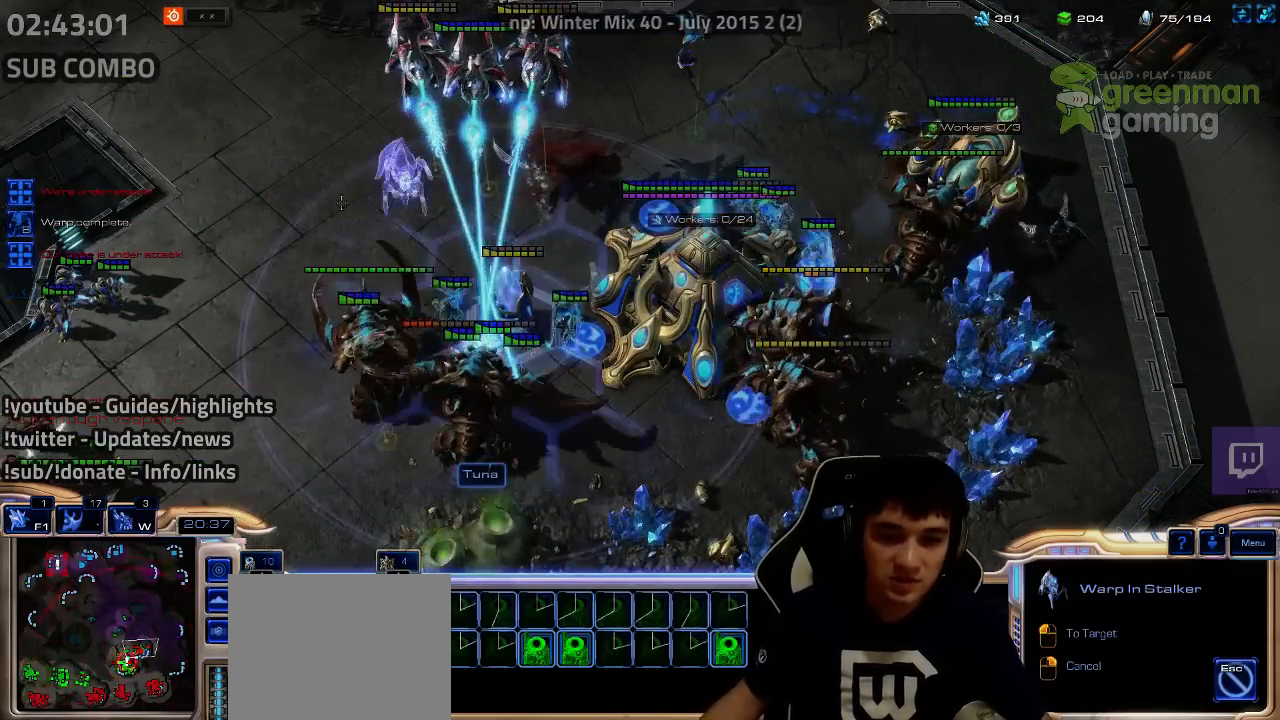
{"keys": ["d", "s", "shift"], "events": [[17, "d", "up"], [17, "s", "up"], [84, "d", "down"], [84, "s", "down"], [150, "d", "up"], [150, "s", "up"], [350, "d", "down"], [350, "s", "down"], [417, "d", "up"], [417, "s", "up"], [467, "d", "down"], [467, "s", "down"]]}
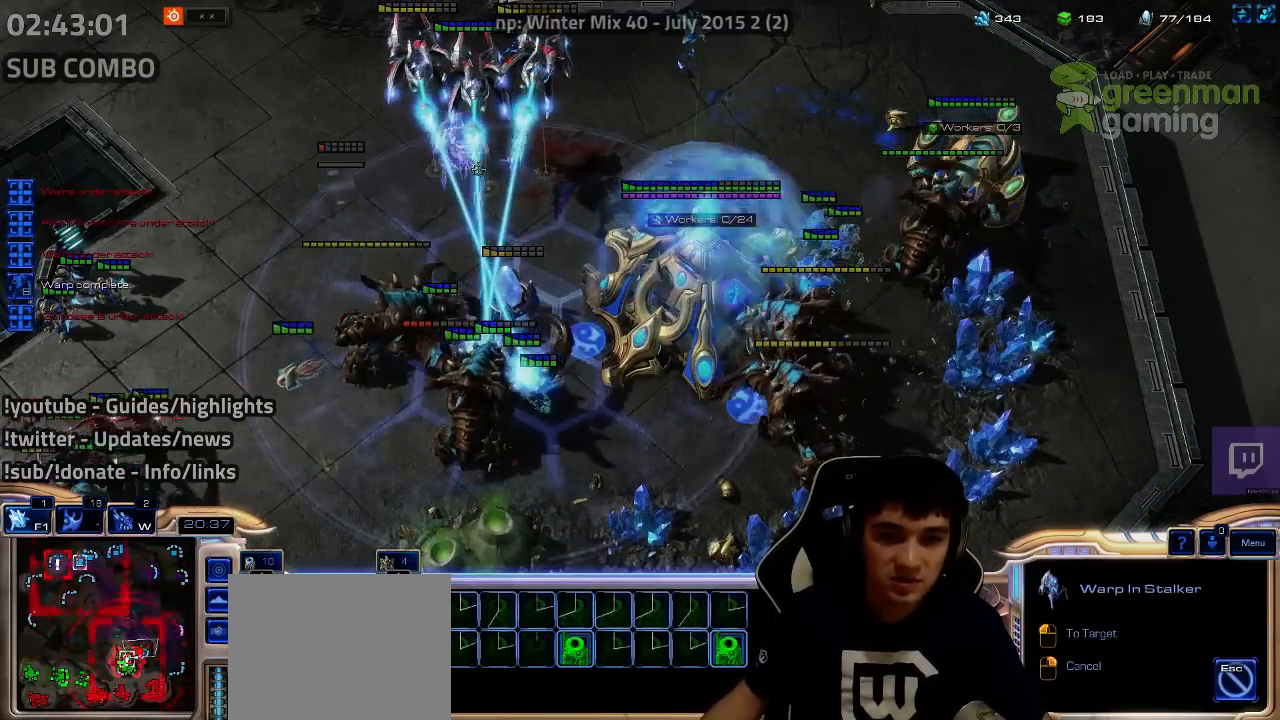
{"keys": [], "events": [[84, "d", "up"], [84, "s", "up"], [134, "d", "down"], [134, "s", "down"], [184, "d", "up"], [184, "s", "up"], [300, "s", "down"], [317, "s", "up"], [417, "shift", "up"]]}
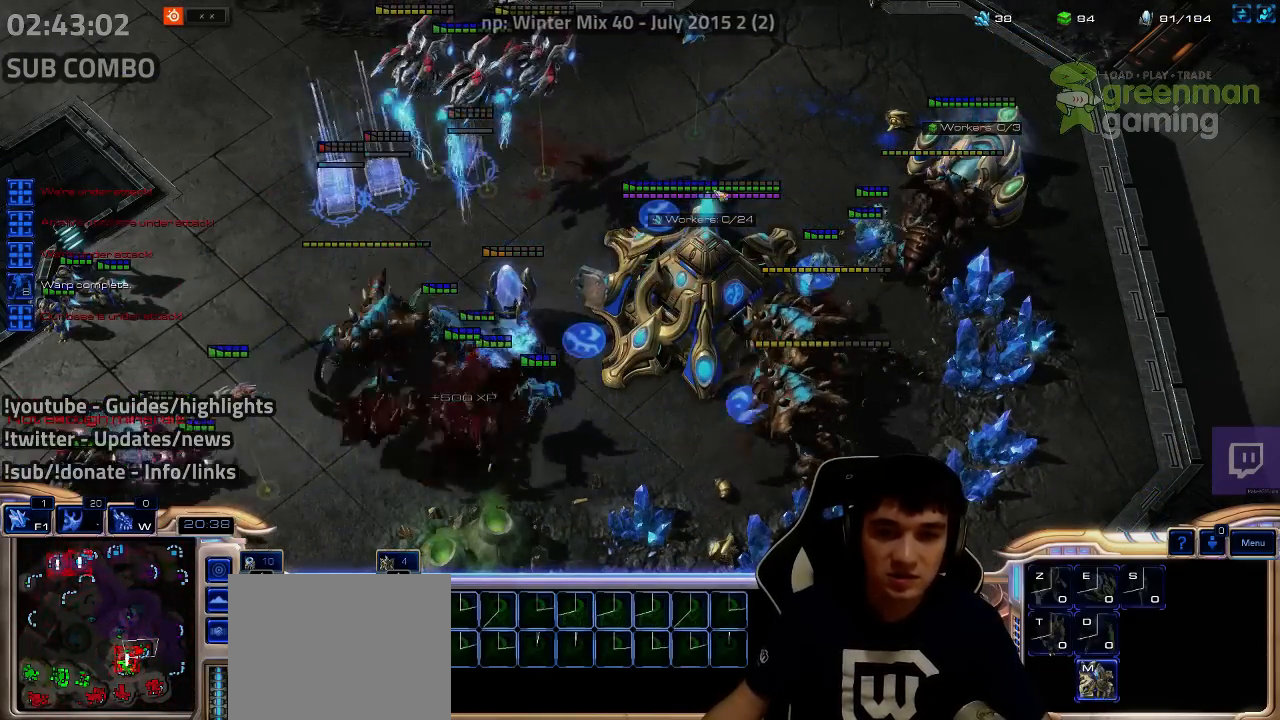
{"keys": [], "events": []}
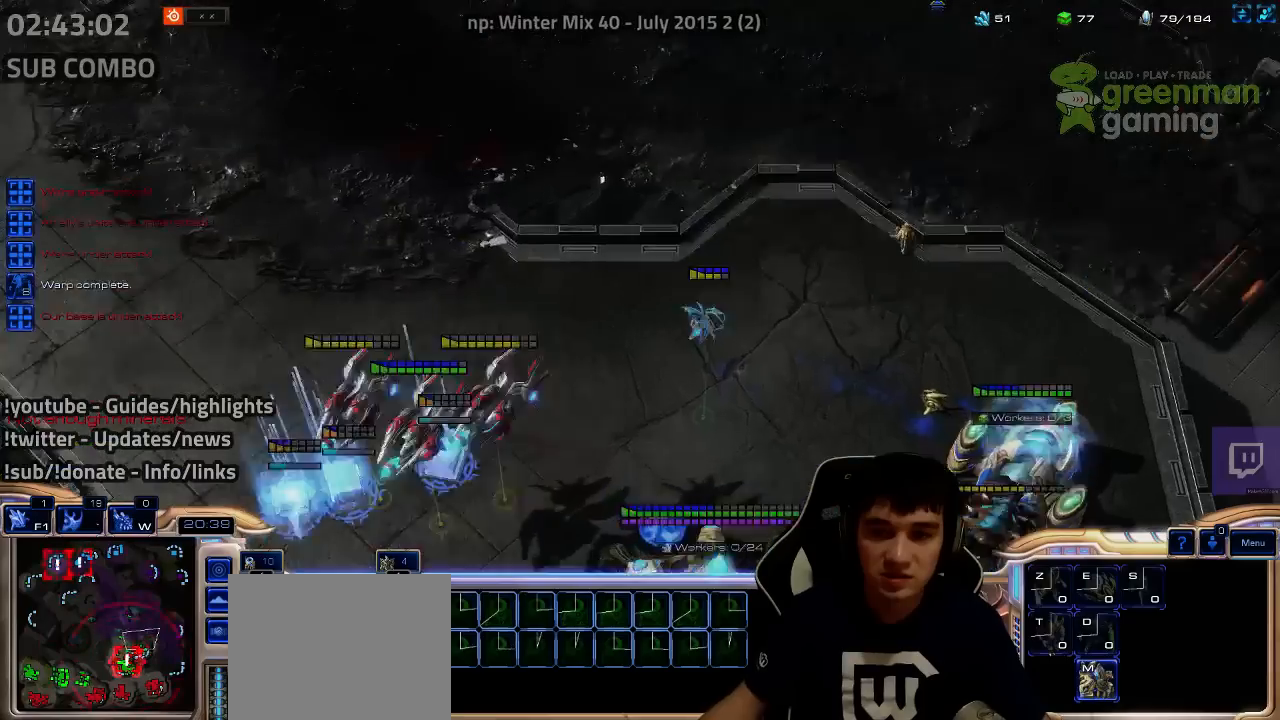
{"keys": [], "events": []}
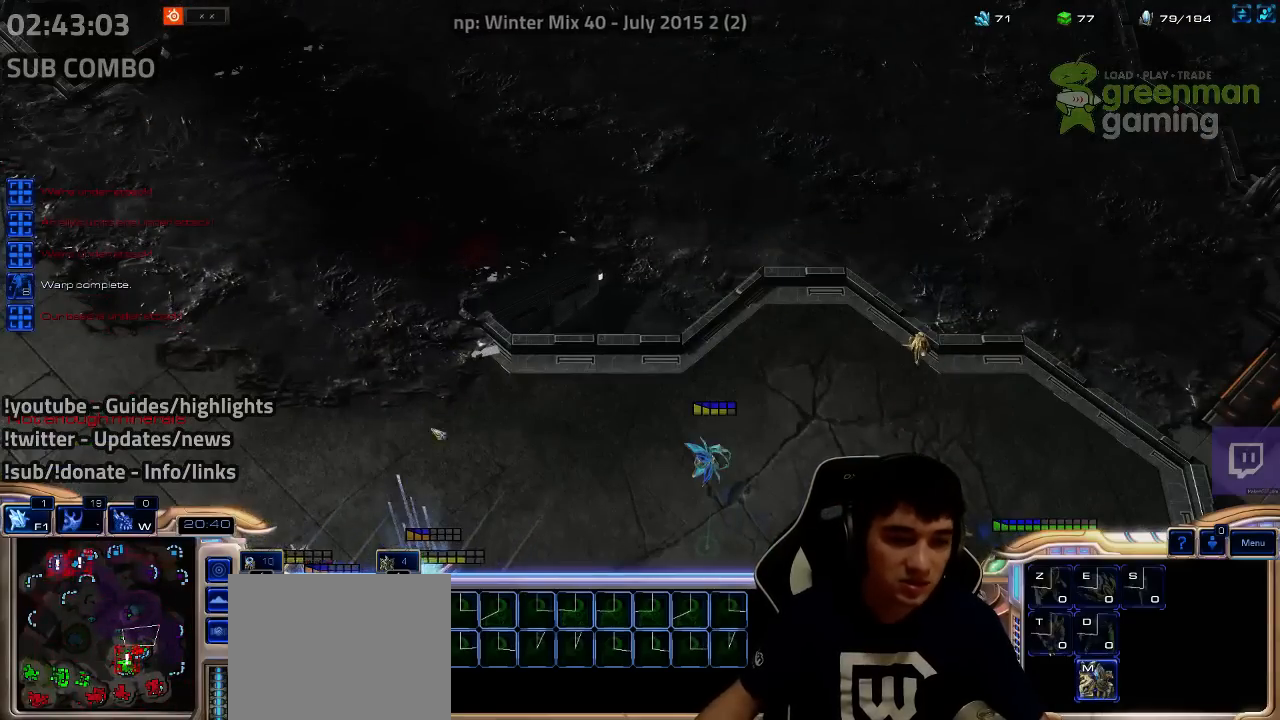
{"keys": ["shift"], "events": [[434, "shift", "down"]]}
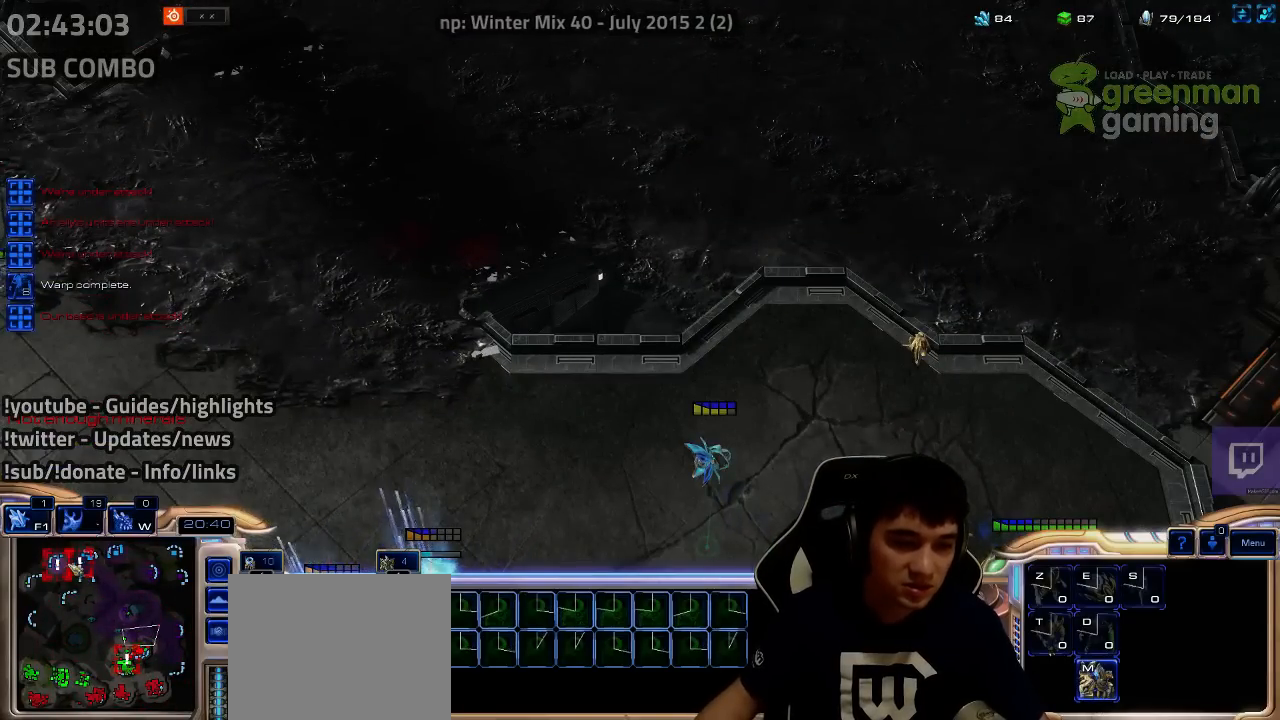
{"keys": [], "events": [[84, "shift", "up"], [200, "shift", "down"], [300, "shift", "up"]]}
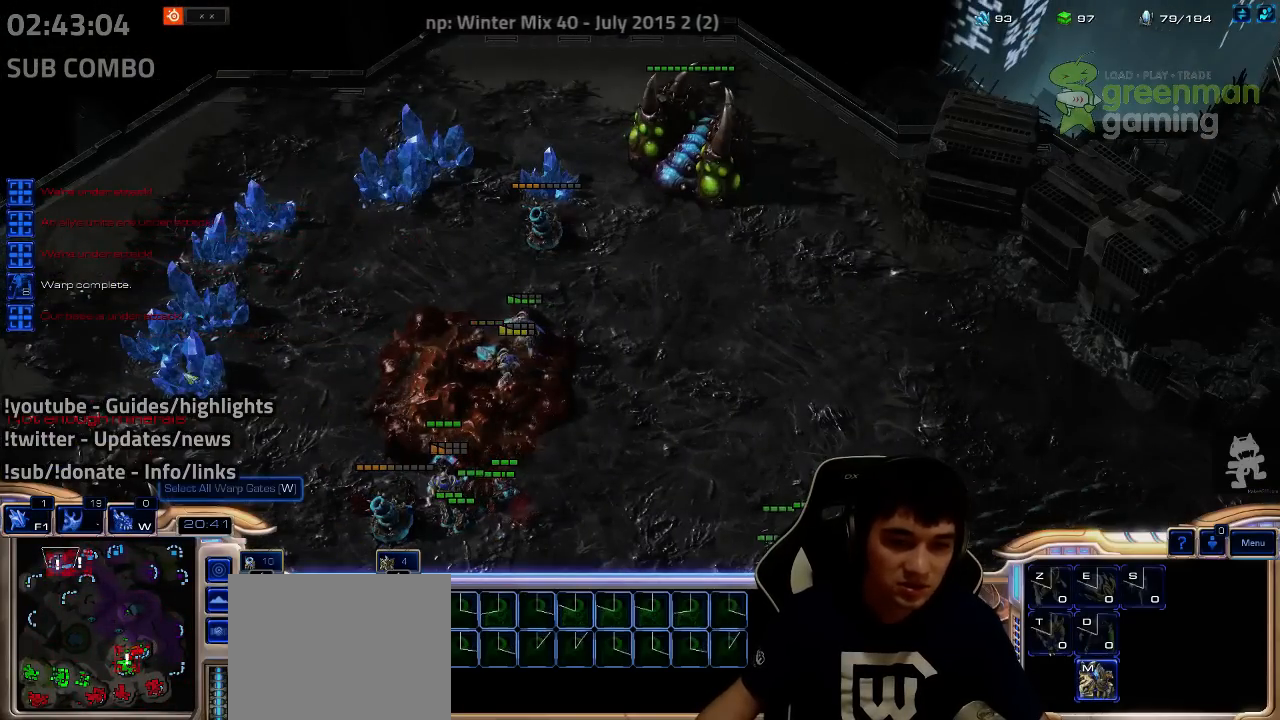
{"keys": [], "events": []}
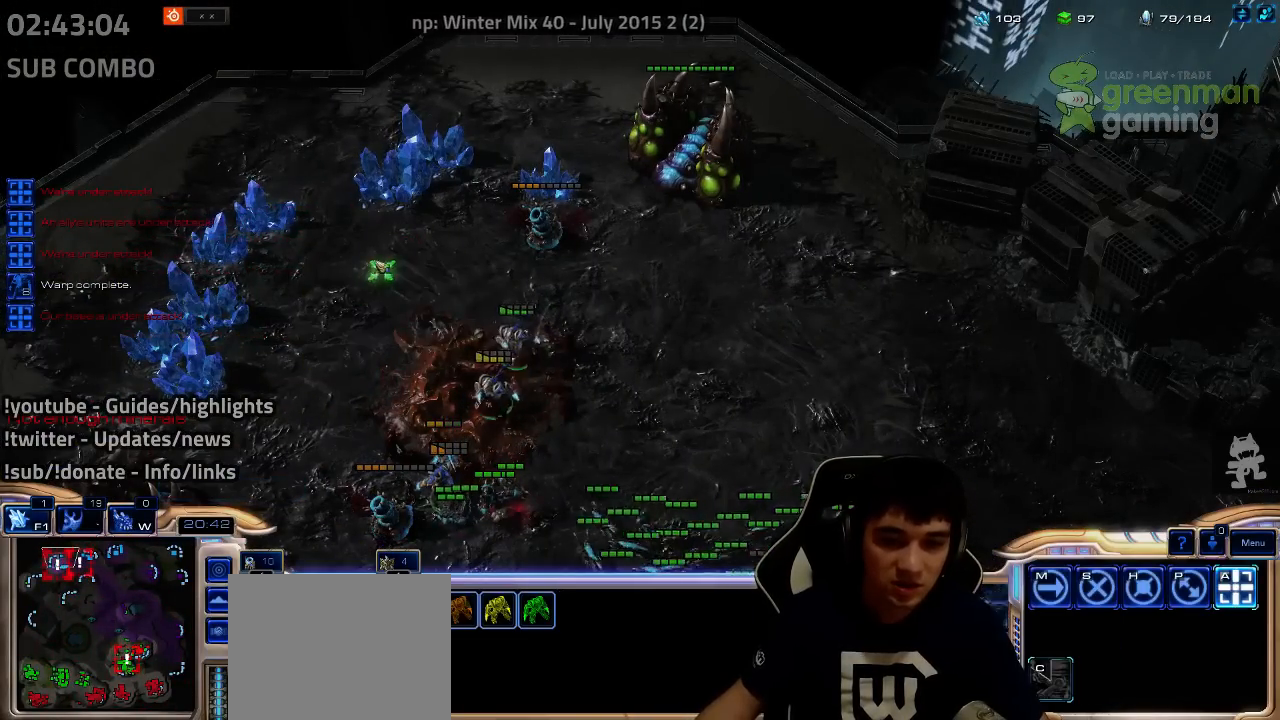
{"keys": [], "events": []}
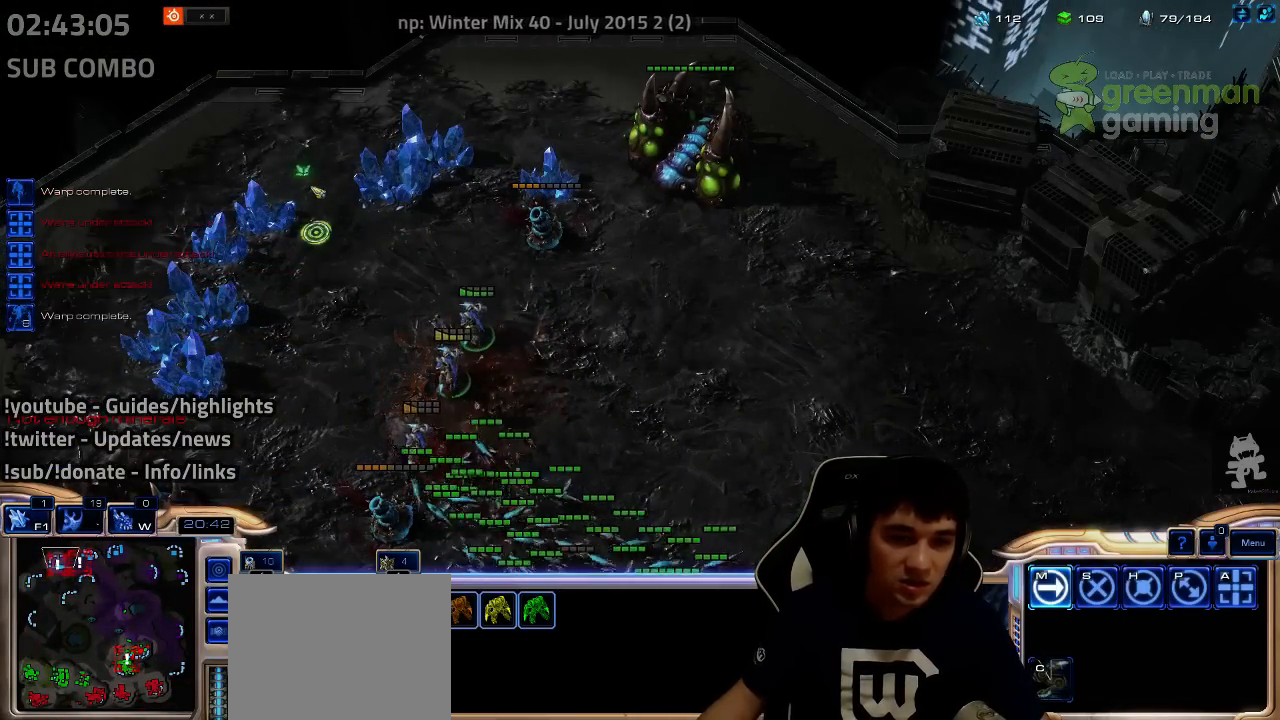
{"keys": [], "events": []}
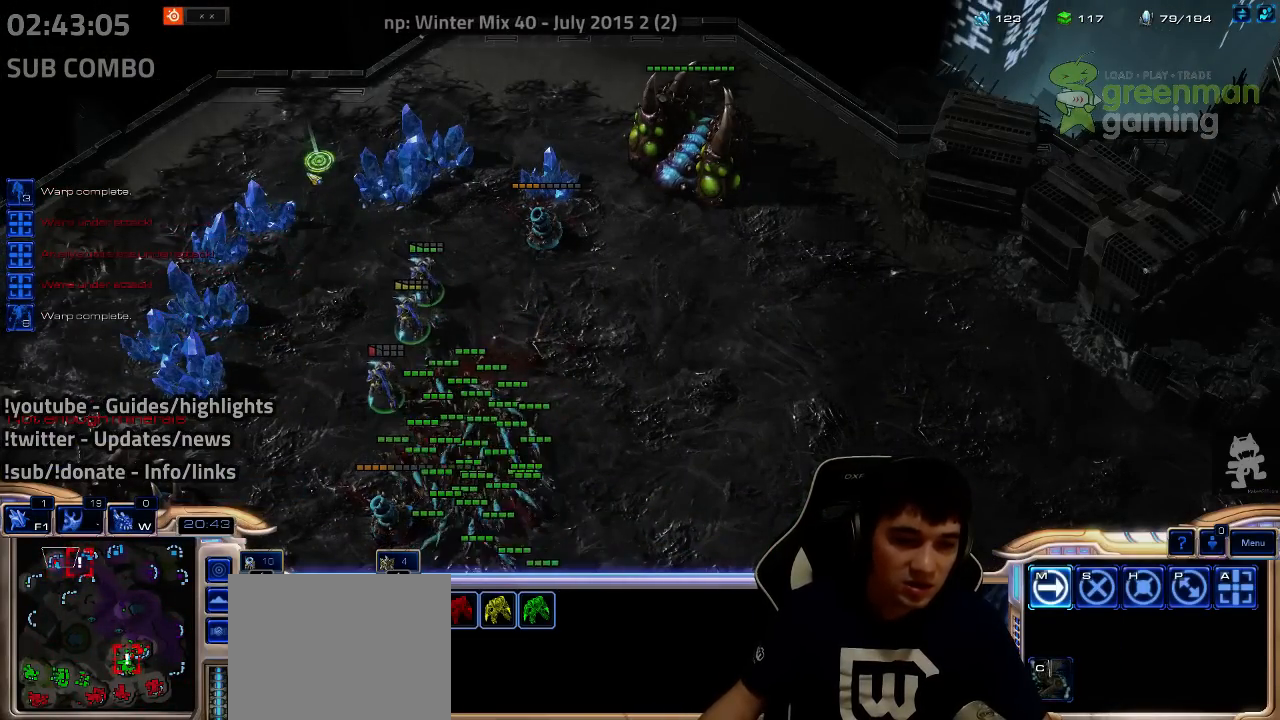
{"keys": [], "events": []}
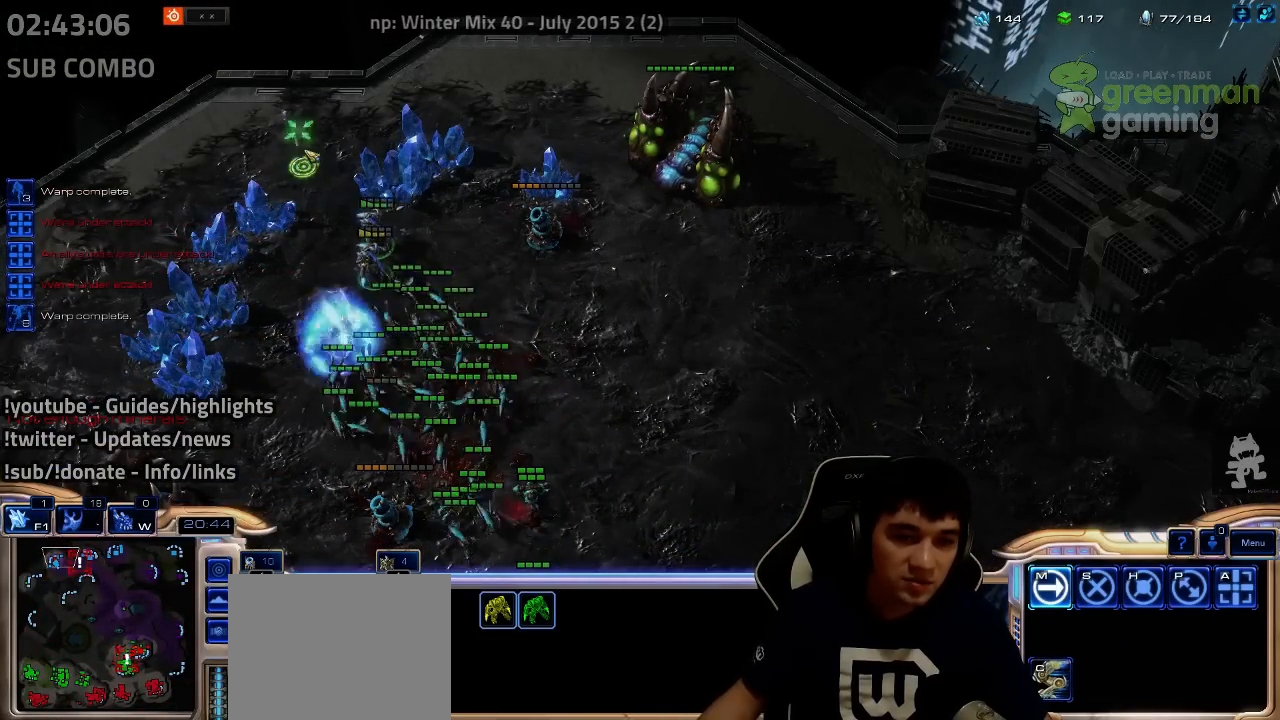
{"keys": [], "events": []}
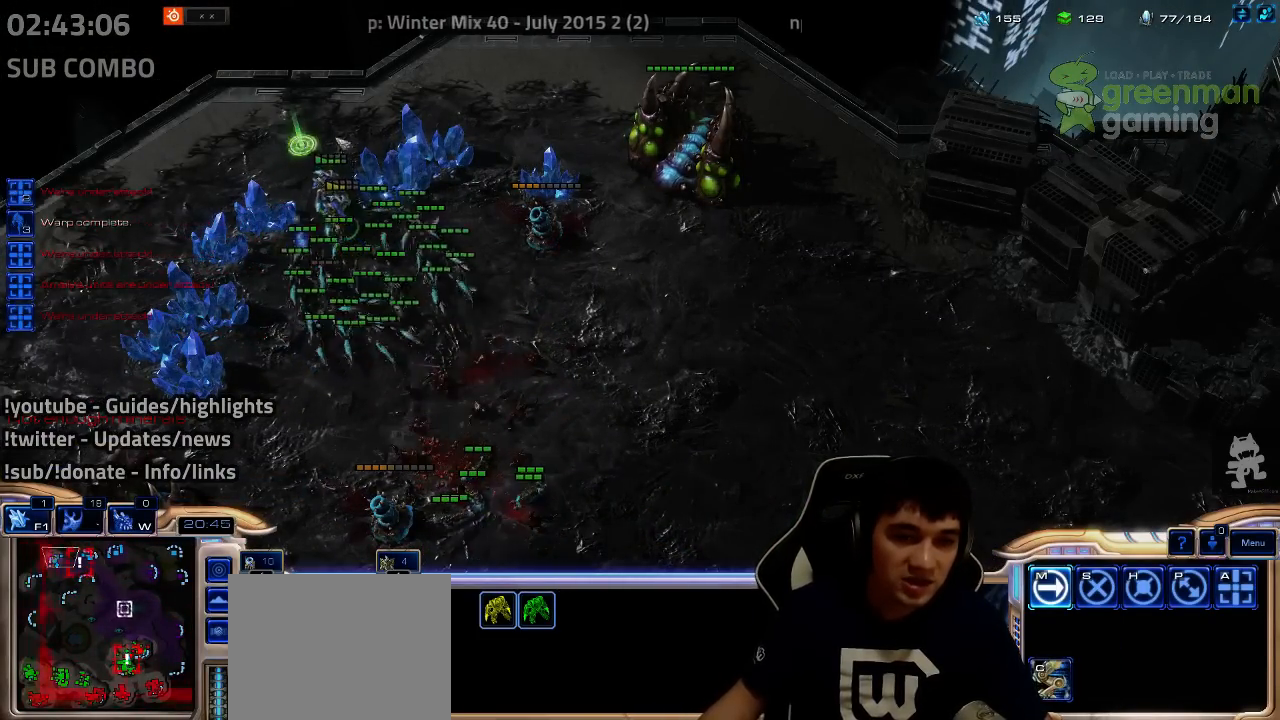
{"keys": [], "events": []}
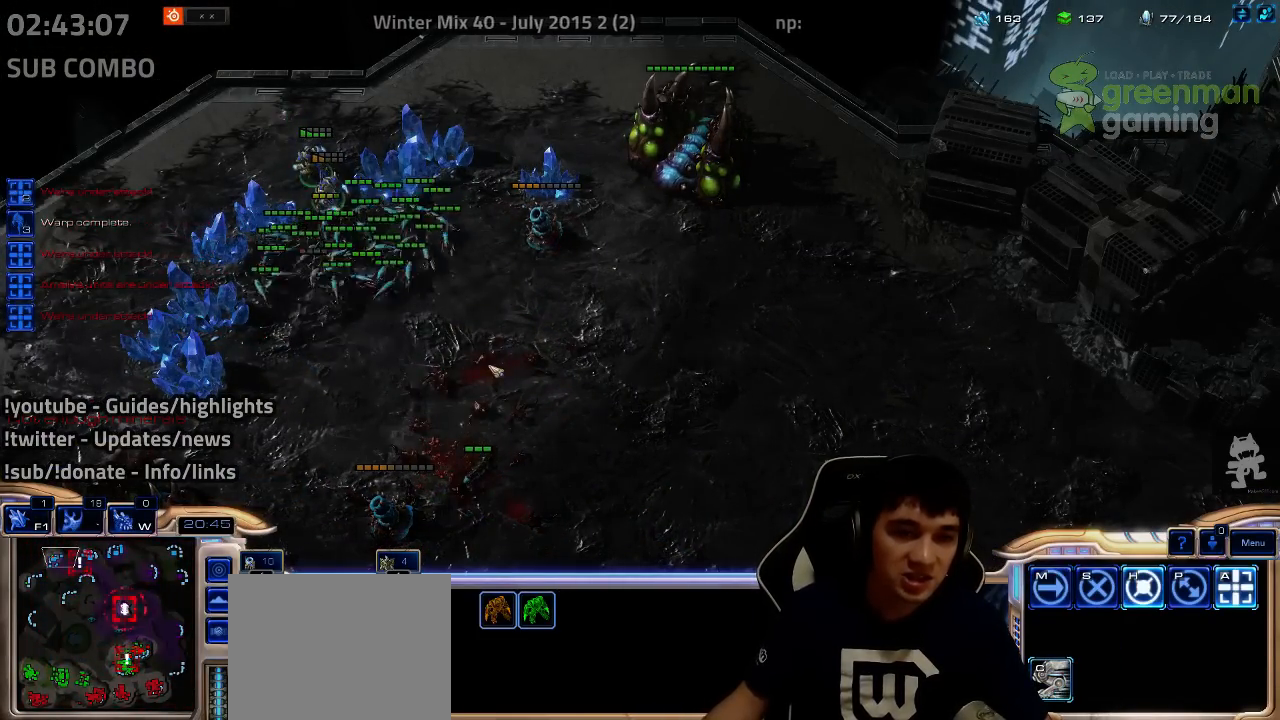
{"keys": ["shift"], "events": [[434, "shift", "down"]]}
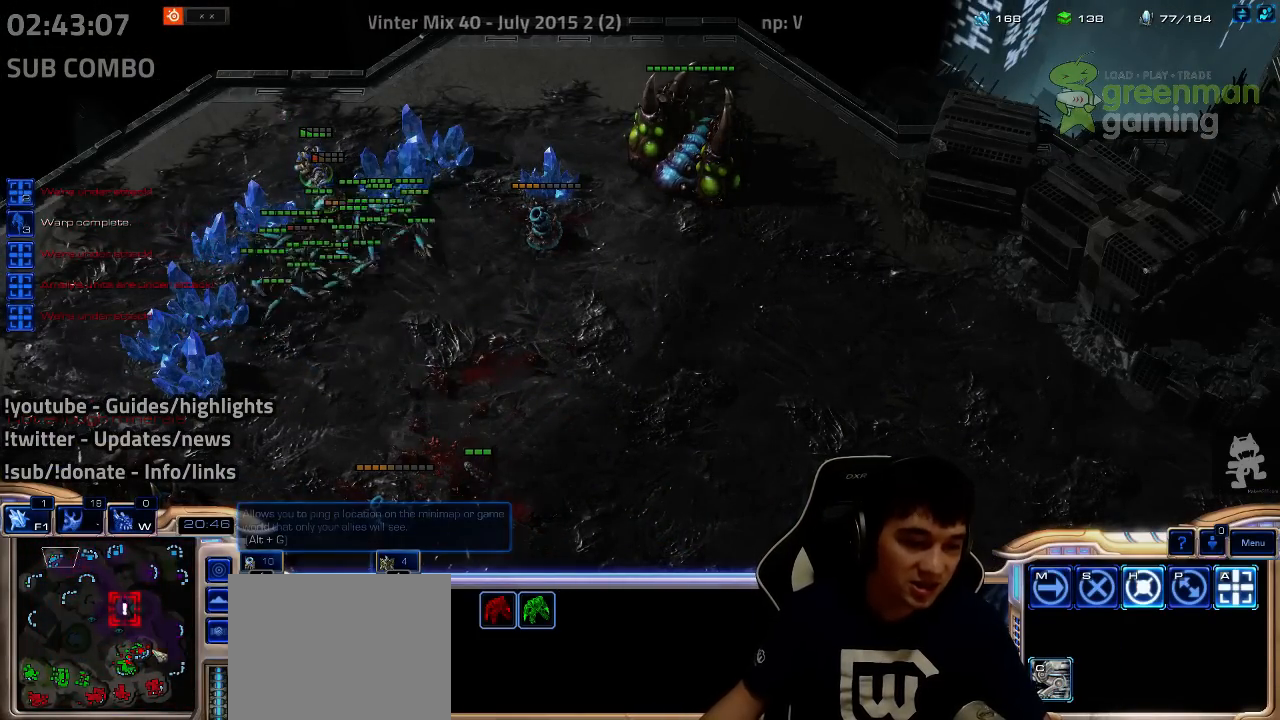
{"keys": ["shift"], "events": [[50, "shift", "up"], [100, "shift", "down"], [184, "shift", "up"], [500, "shift", "down"]]}
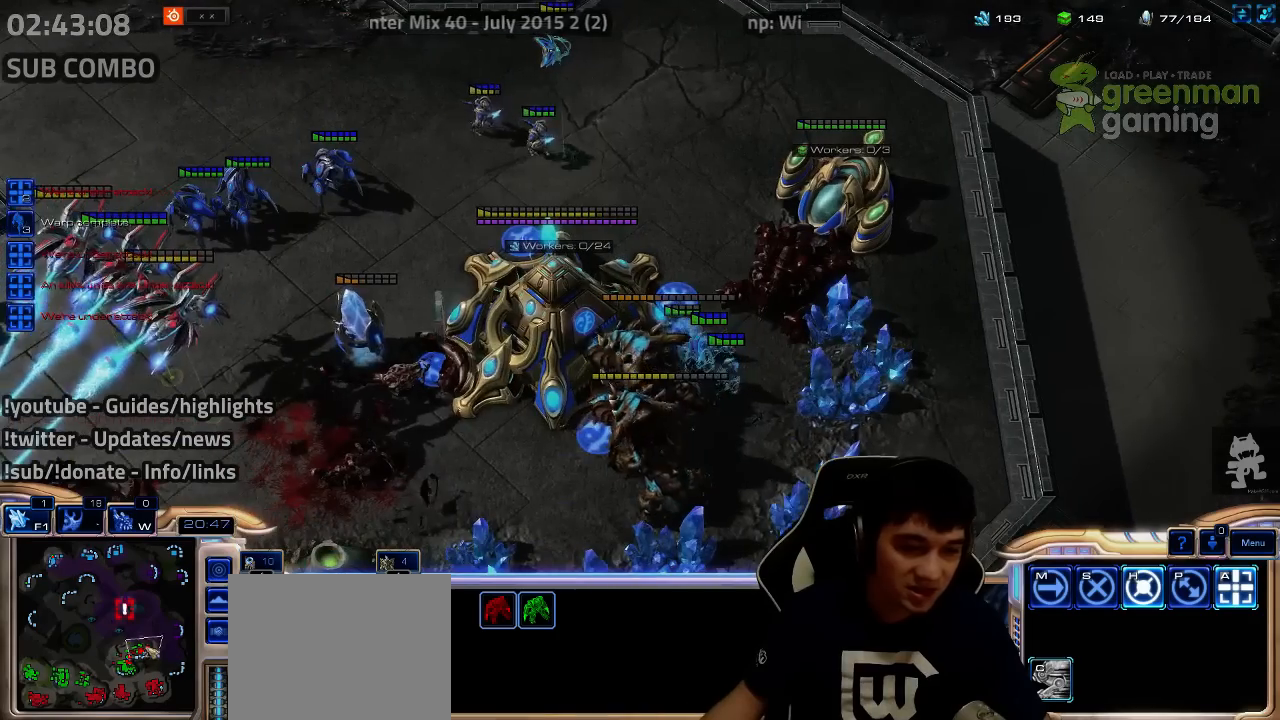
{"keys": [], "events": [[100, "shift", "up"]]}
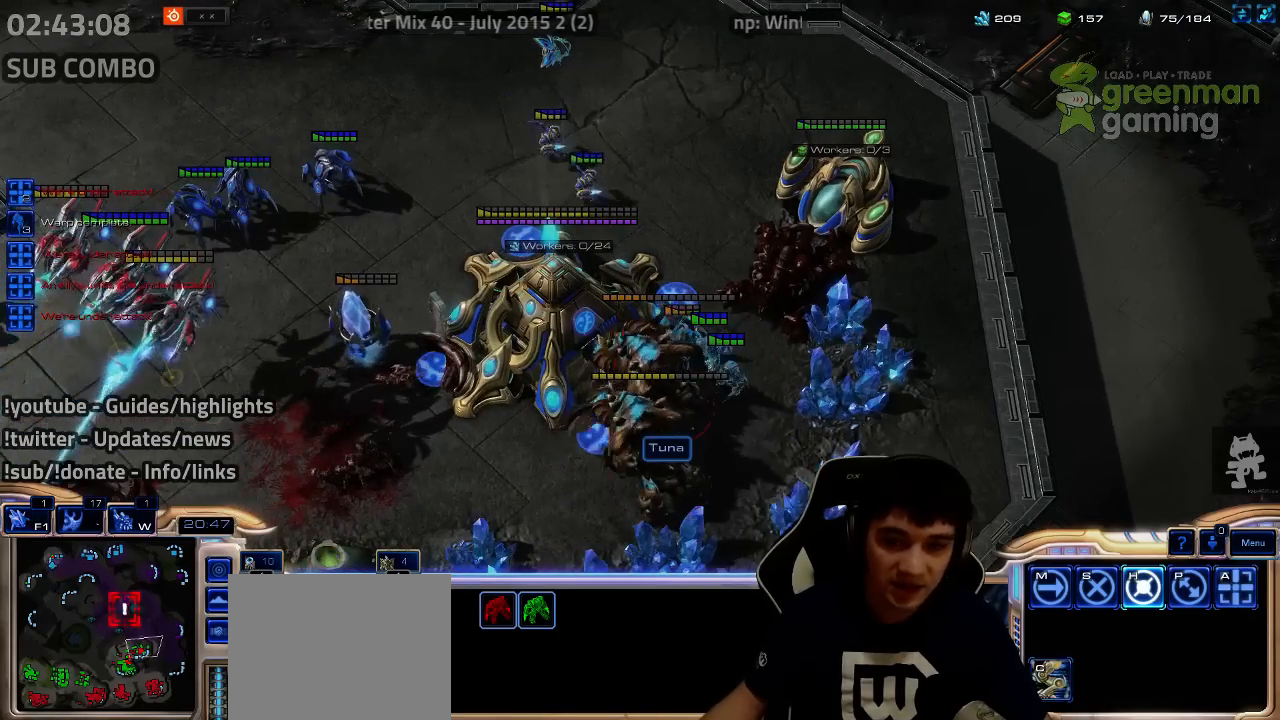
{"keys": [], "events": [[250, "a", "down"], [250, "s", "down"], [334, "a", "up"], [334, "s", "up"], [417, "a", "down"], [417, "s", "down"], [500, "a", "up"], [500, "s", "up"]]}
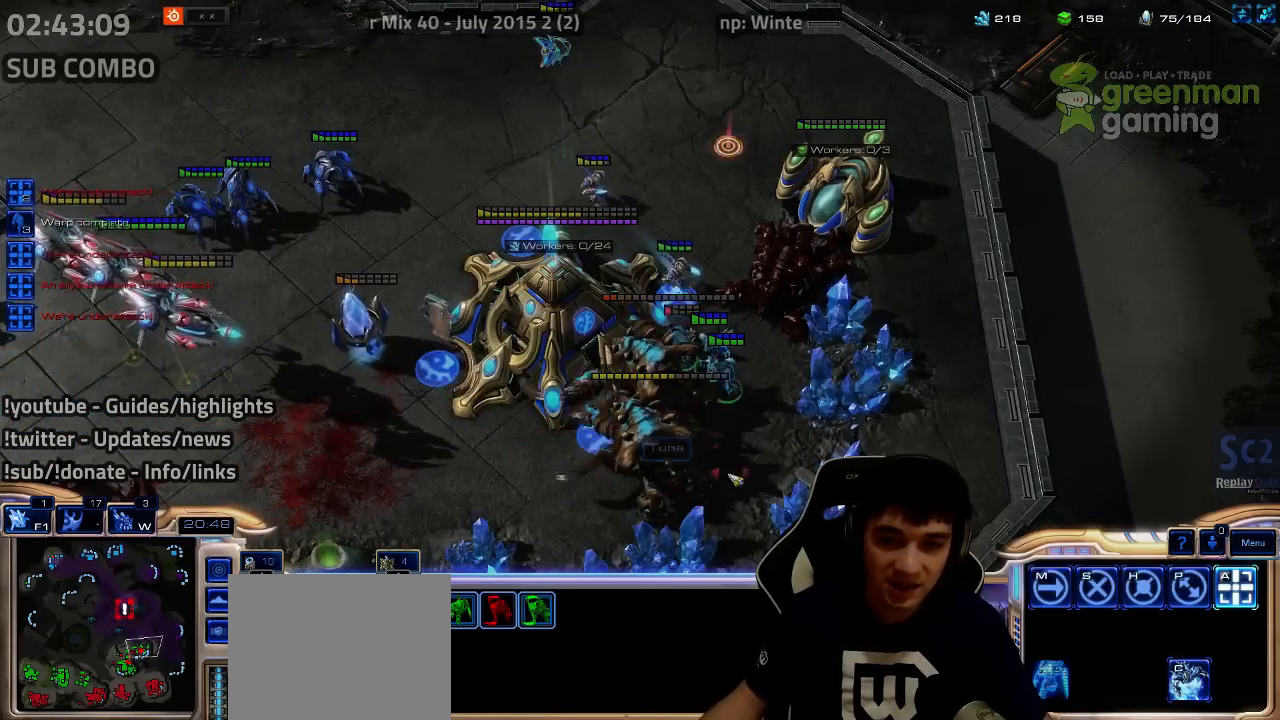
{"keys": [], "events": [[67, "a", "down"], [67, "s", "down"], [150, "a", "up"], [150, "s", "up"]]}
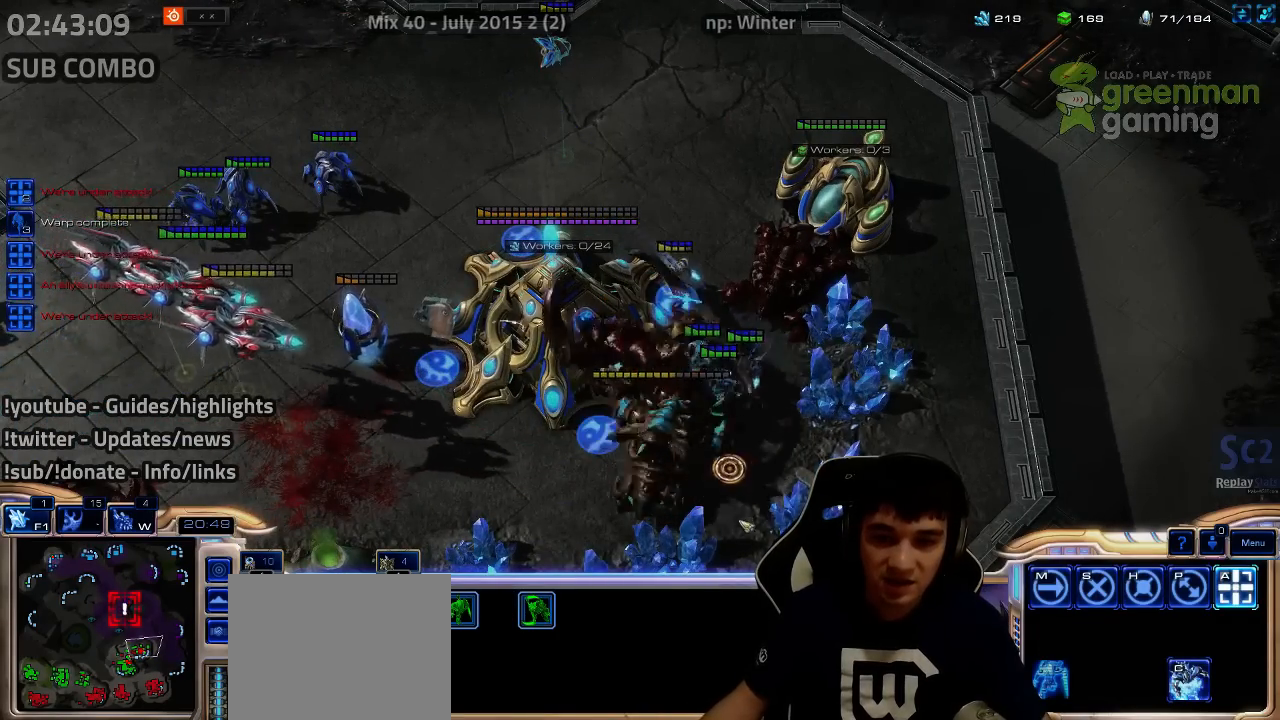
{"keys": [], "events": []}
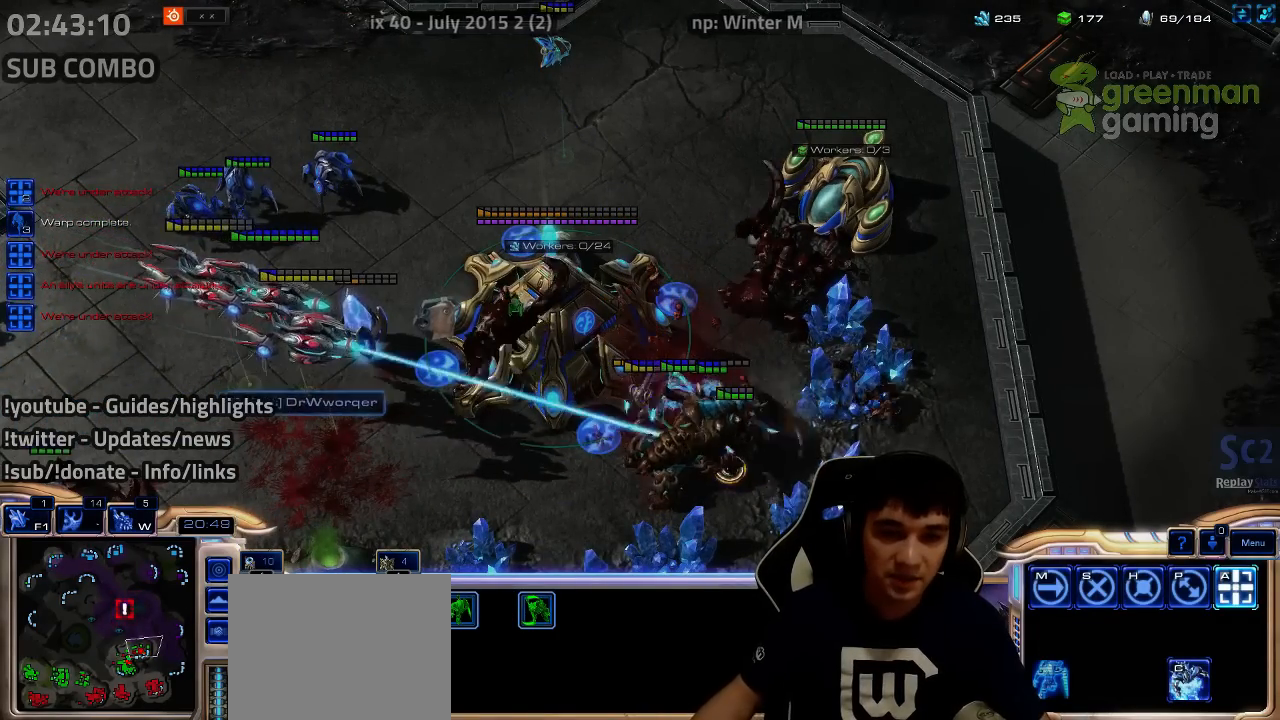
{"keys": [], "events": [[67, "shift", "down"], [117, "4", "down"], [150, "4", "up"], [150, "shift", "up"], [217, "4", "down"], [217, "5", "down"], [284, "4", "up"], [284, "5", "up"], [434, "e", "down"], [434, "r", "down"], [500, "e", "up"], [500, "r", "up"]]}
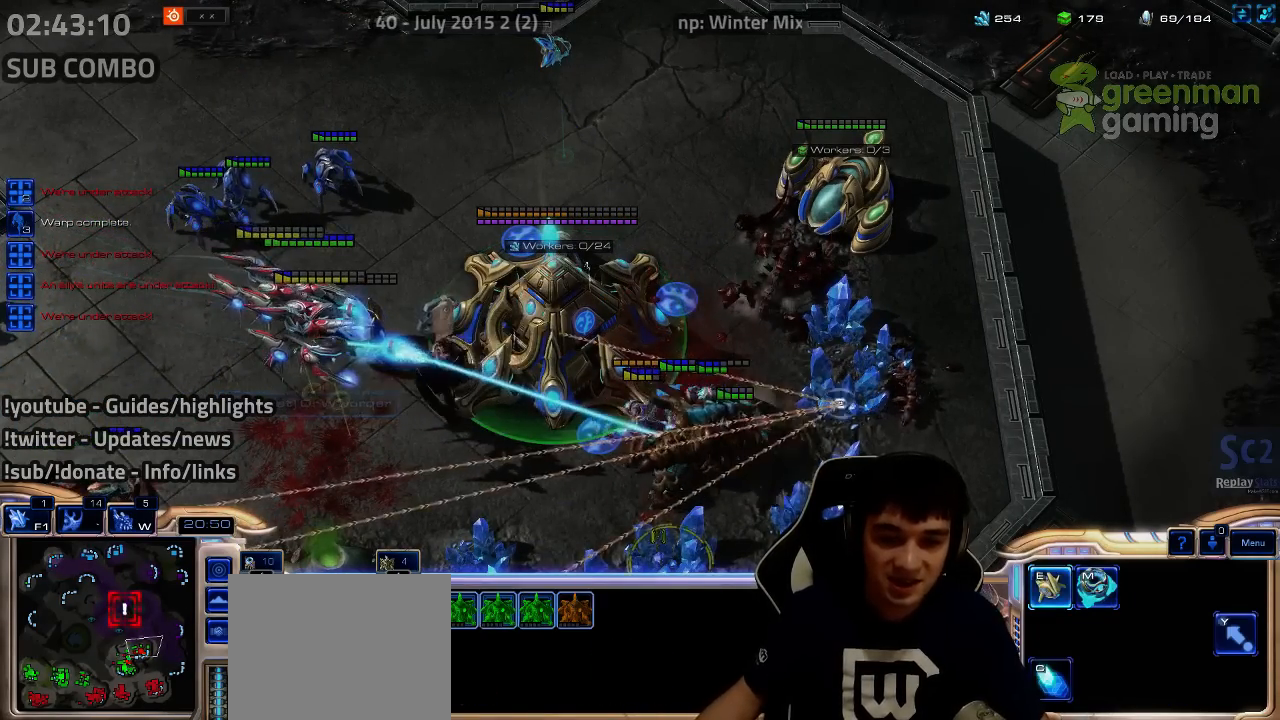
{"keys": [], "events": [[84, "e", "down"], [84, "r", "down"], [134, "e", "up"], [134, "r", "up"], [400, "e", "down"], [400, "r", "down"], [467, "e", "up"], [467, "r", "up"]]}
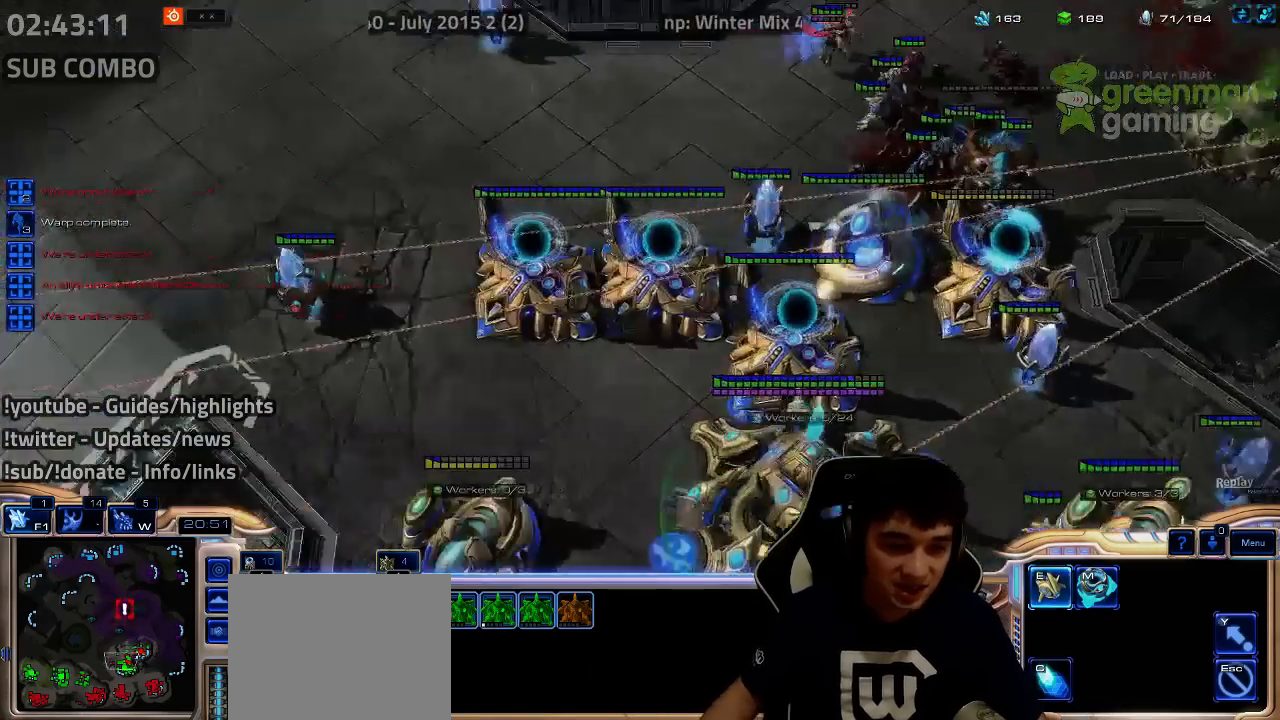
{"keys": ["ctrl"], "events": [[84, "e", "down"], [84, "r", "down"], [134, "e", "up"], [134, "r", "up"], [367, "ctrl", "down"]]}
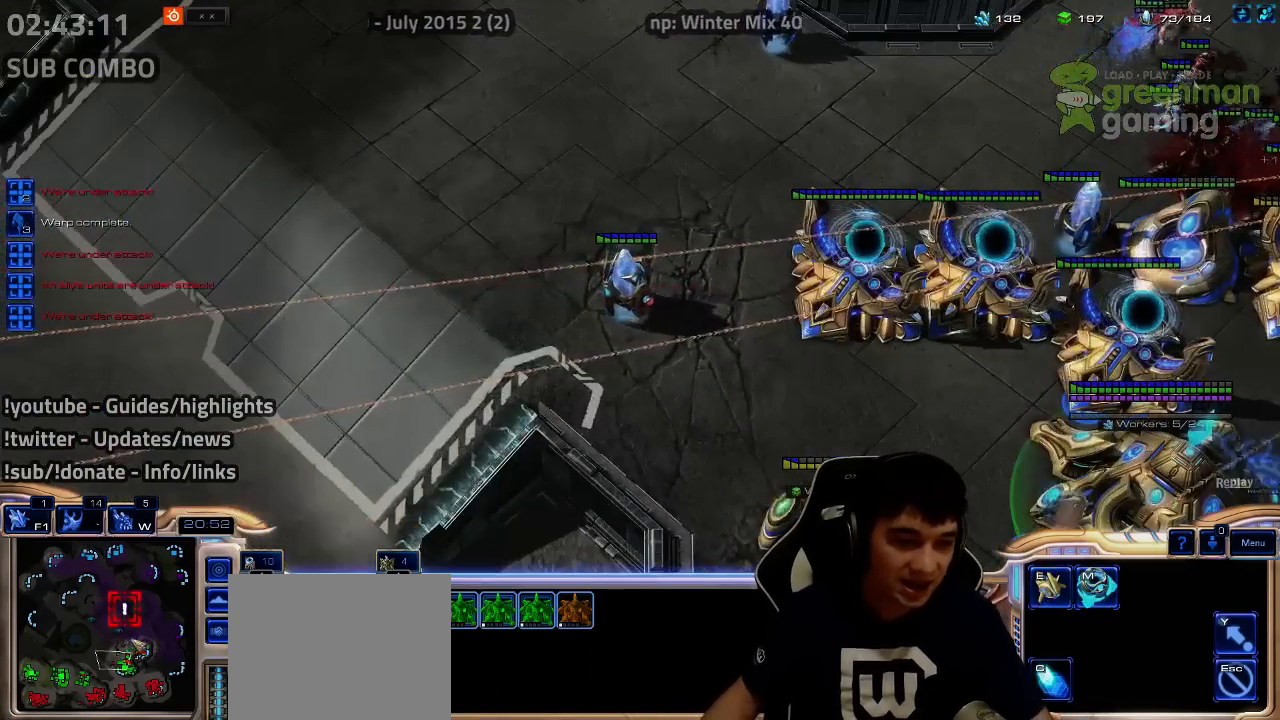
{"keys": [], "events": [[34, "f1", "down"], [184, "f1", "up"], [234, "ctrl", "up"]]}
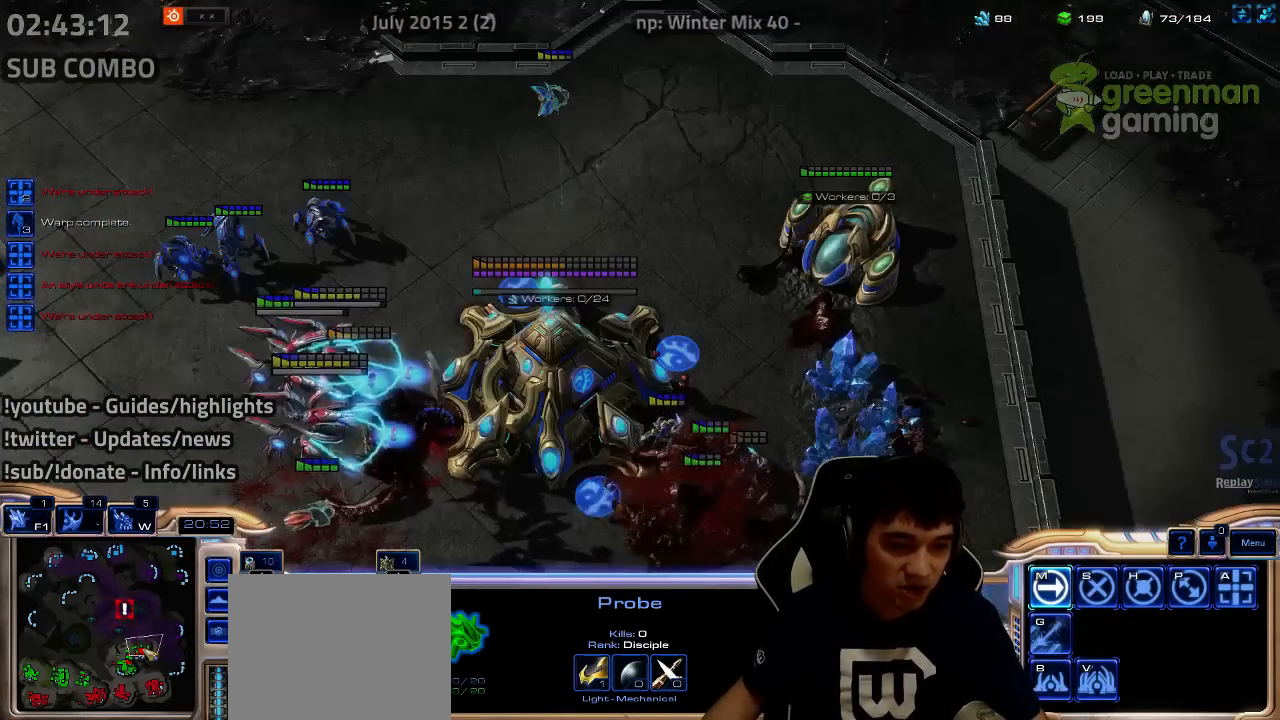
{"keys": [], "events": [[17, "shift", "down"], [84, "shift", "up"]]}
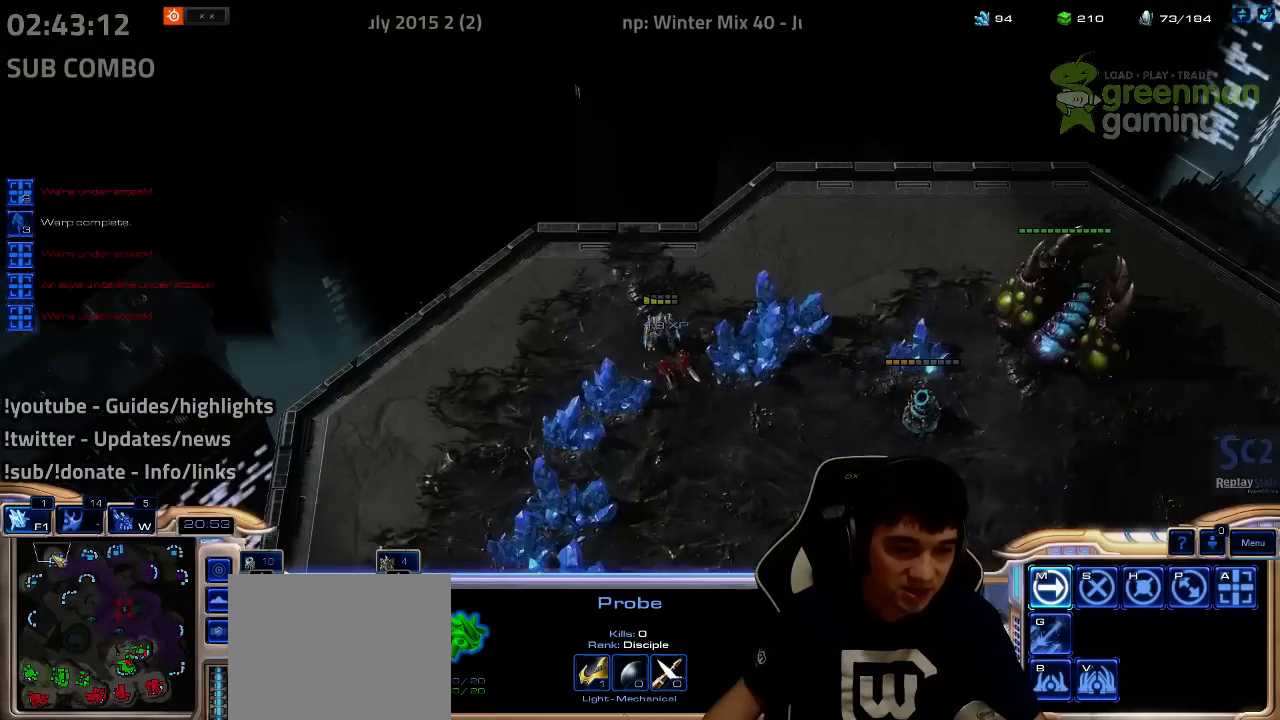
{"keys": [], "events": [[234, "shift", "down"], [350, "shift", "up"]]}